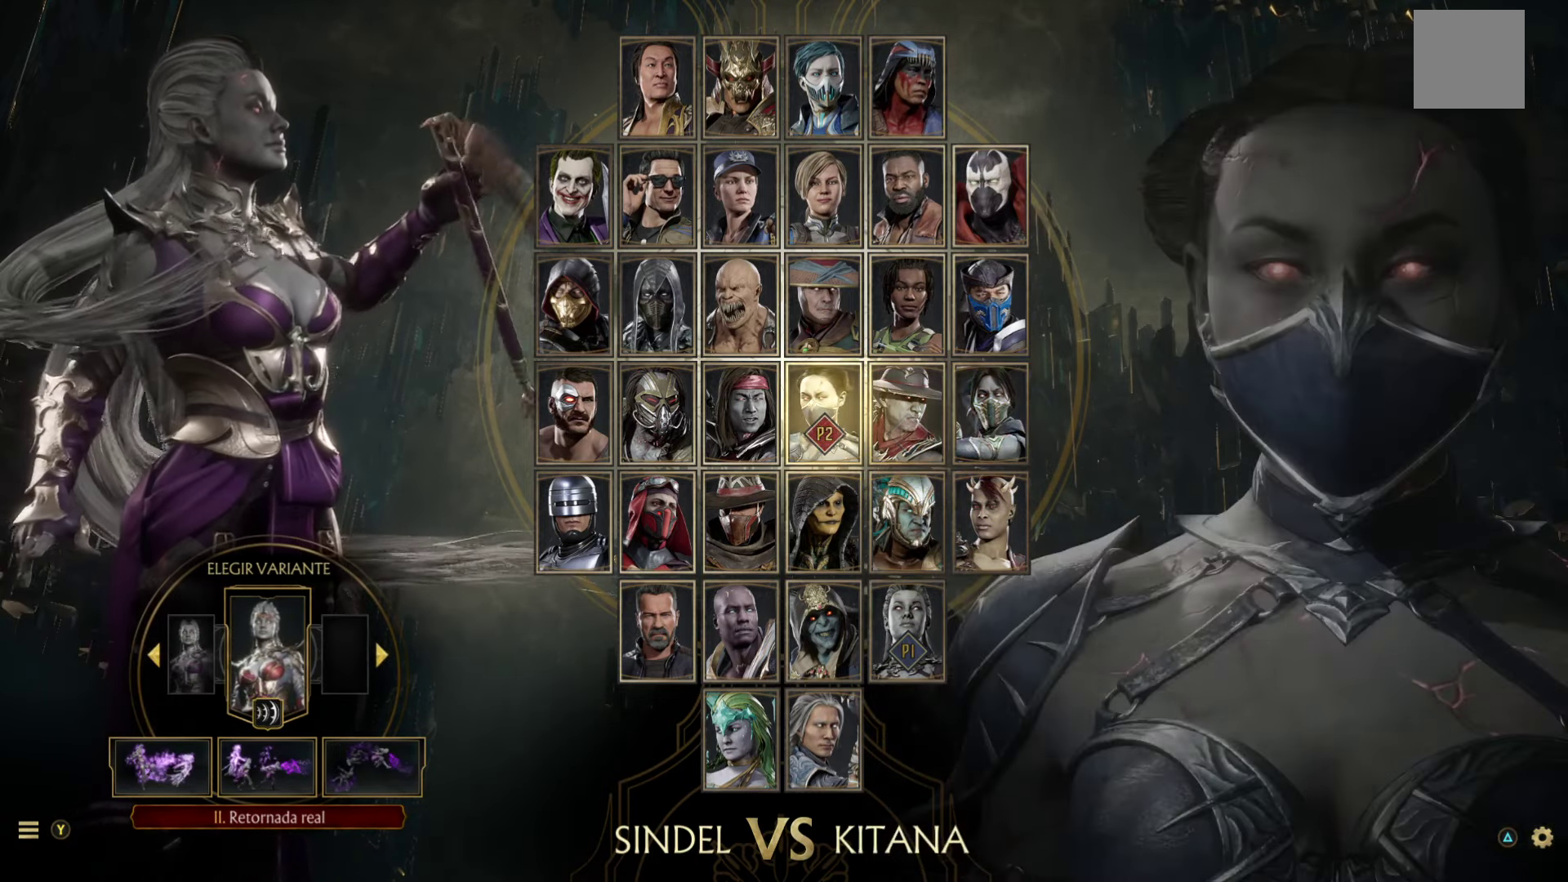
Gameplay with a controller (Xbox layout); each line is a JSON object with the inputs held at the frame after it. "events" lists button and stick changes between this image and that frame as [ms after this image, input, new state], when the widget could be followed in between. Not read: right_stick.
{"buttons": [], "left_stick": "right", "events": [[383, "left_stick", "right"]]}
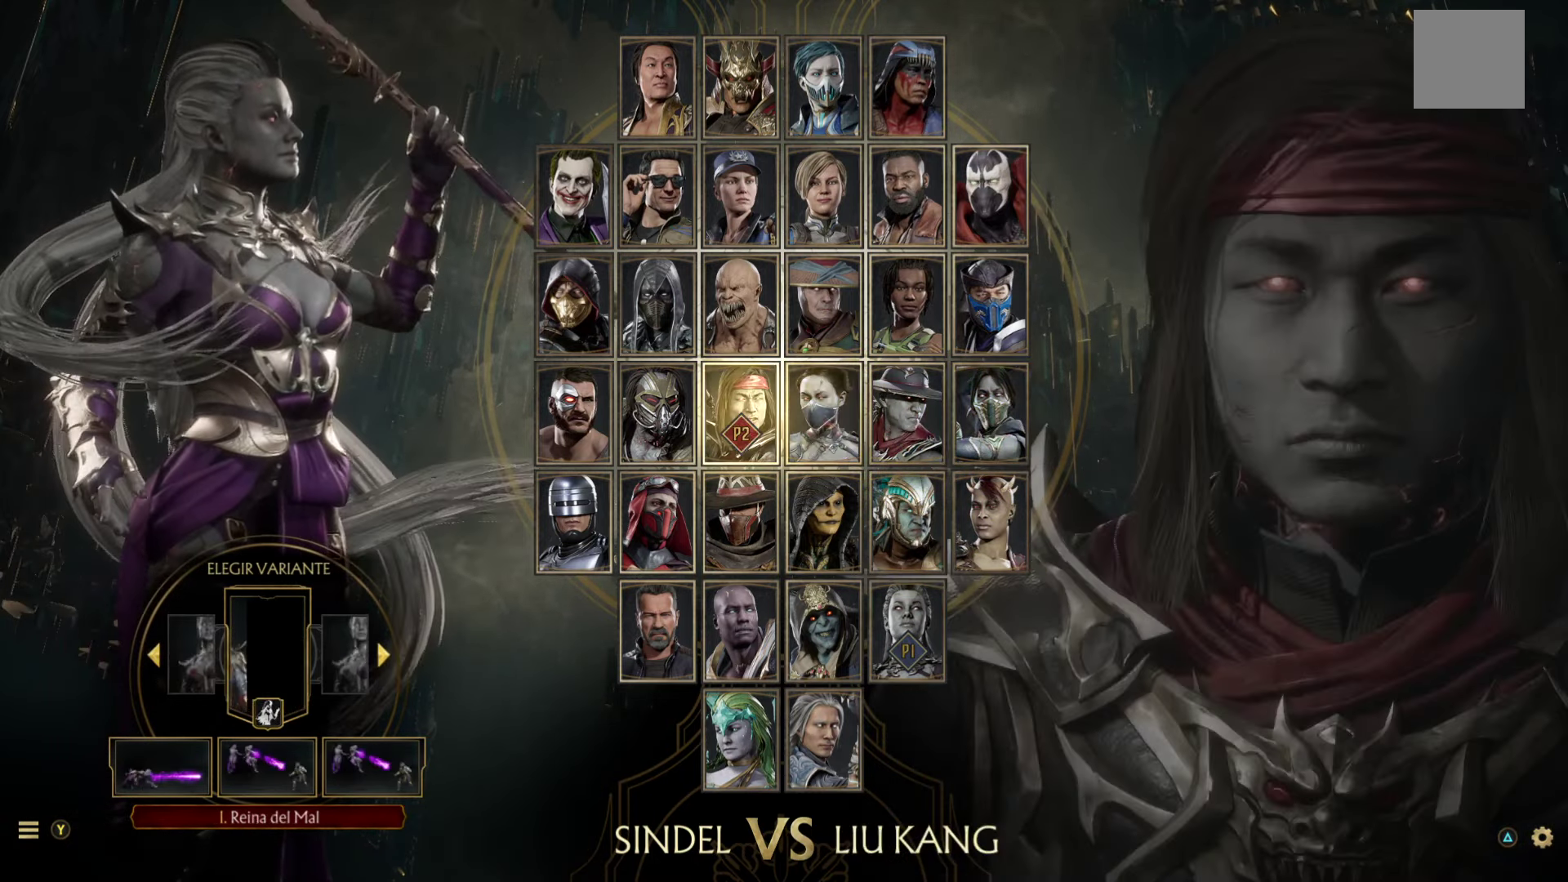
{"buttons": [], "left_stick": "center", "events": [[83, "left_stick", "center"]]}
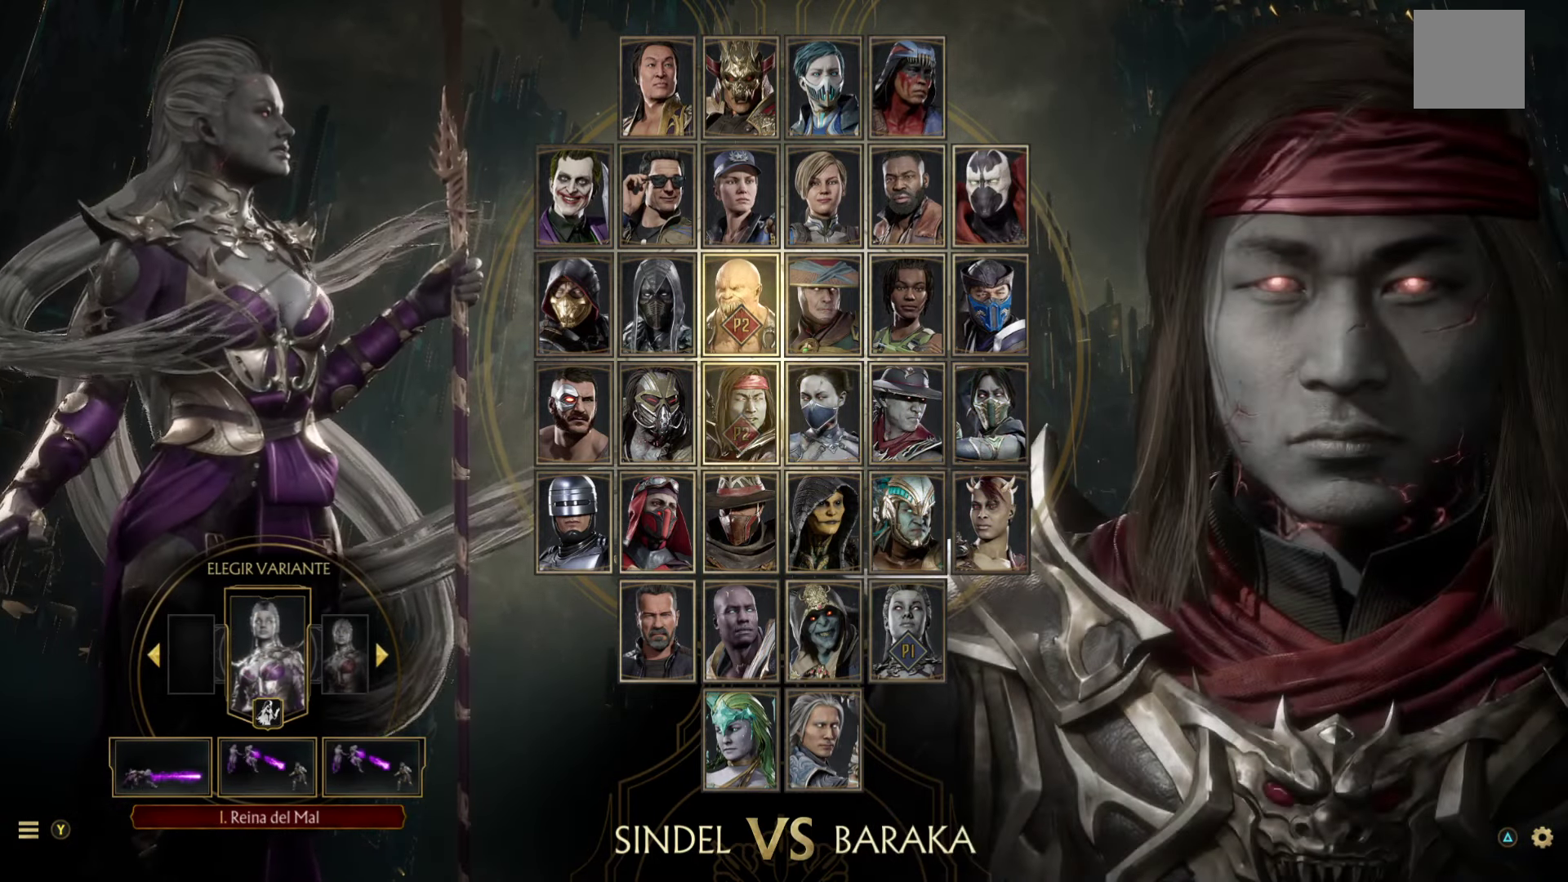
{"buttons": [], "left_stick": "center", "events": []}
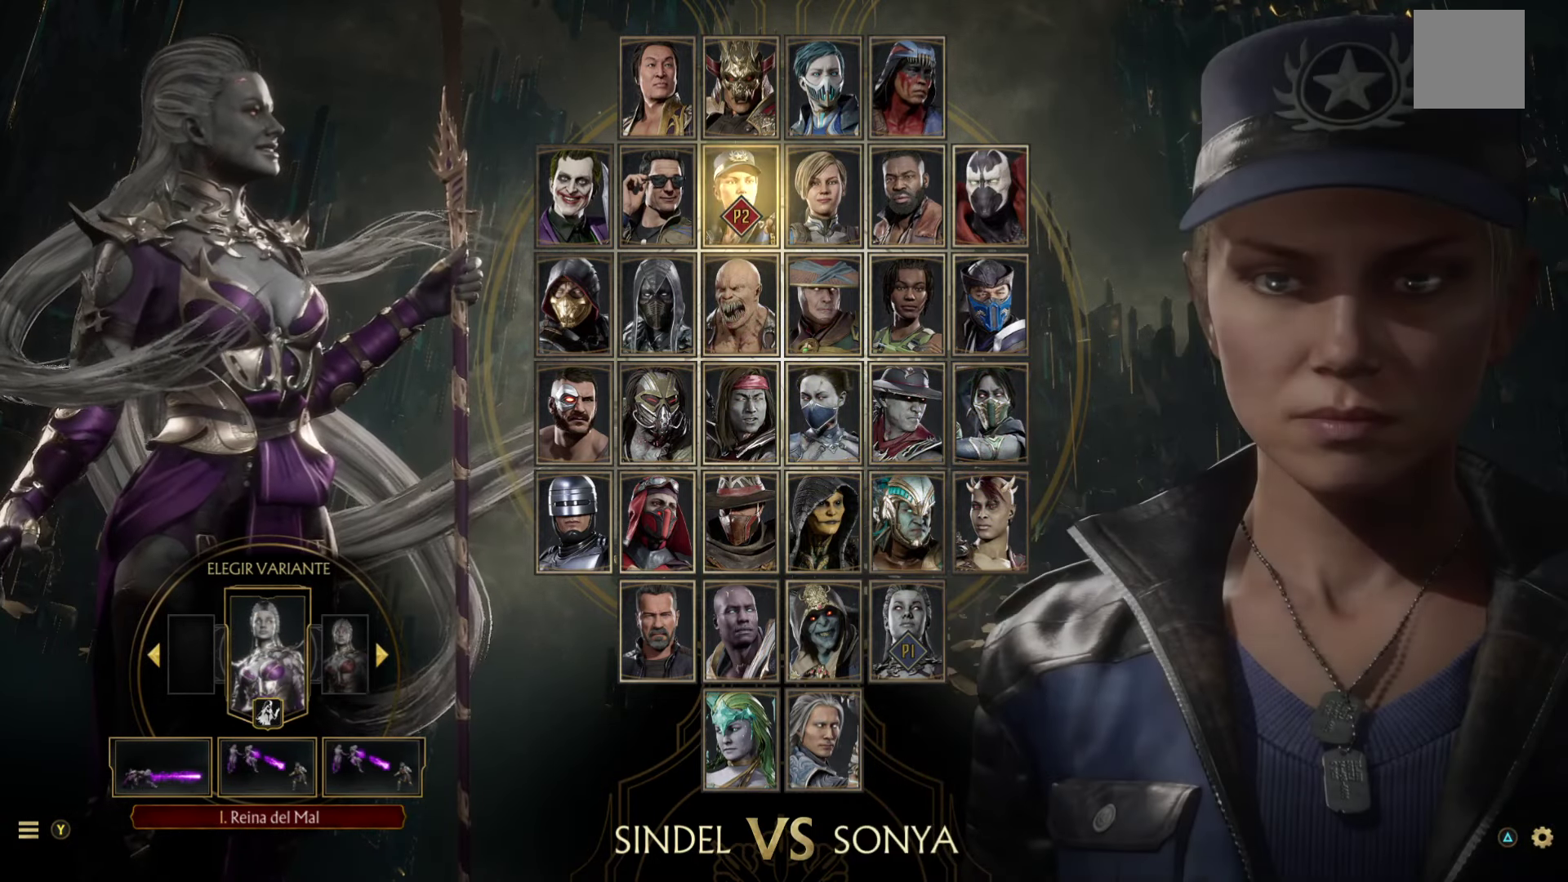
{"buttons": [], "left_stick": "center", "events": [[66, "left_stick", "left"], [250, "left_stick", "center"]]}